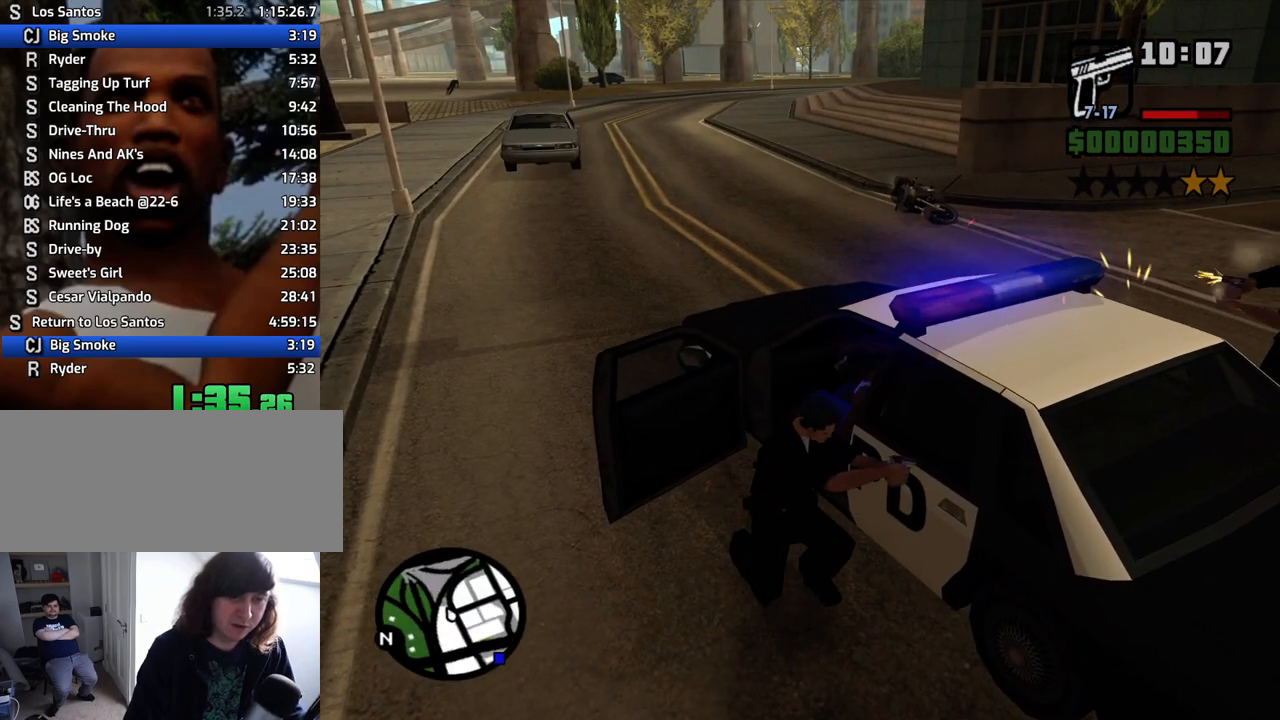
Gameplay with keyboard and mouse; each line is a JSON object with the keys and mouse buttons held at the frame after it. "events" lists presses ("down") and releases ("up") of "1", "2", "3", "4", "5", "6", "8", "a", "alt", "c", "ctrl", "d", "down", "e", "escape", "f", "f1", "f2", "f3", "g", "h", "left", "num2", "q", "r", "right", "s", "shift", "space", "t", "tab", "up", "v", "w", "x", "z", "mouse_left", "mouse_middle", "mouse_right", "mouse_wheel_up" and "mouse_wheel_down" between this image and that frame as [ms after this image, input, new state], when the widget could be followed in between. "mouse_left", "mouse_middle", "mouse_right", "mouse_wheel_up", "mouse_wheel_down" = the "left", "middle", "right", "wheel_up", "wheel_down" buttons of the "mouse" list. No other keys are recorded. Mouse movement is not recorded.
{"keys": ["6", "w"], "mouse": [], "events": []}
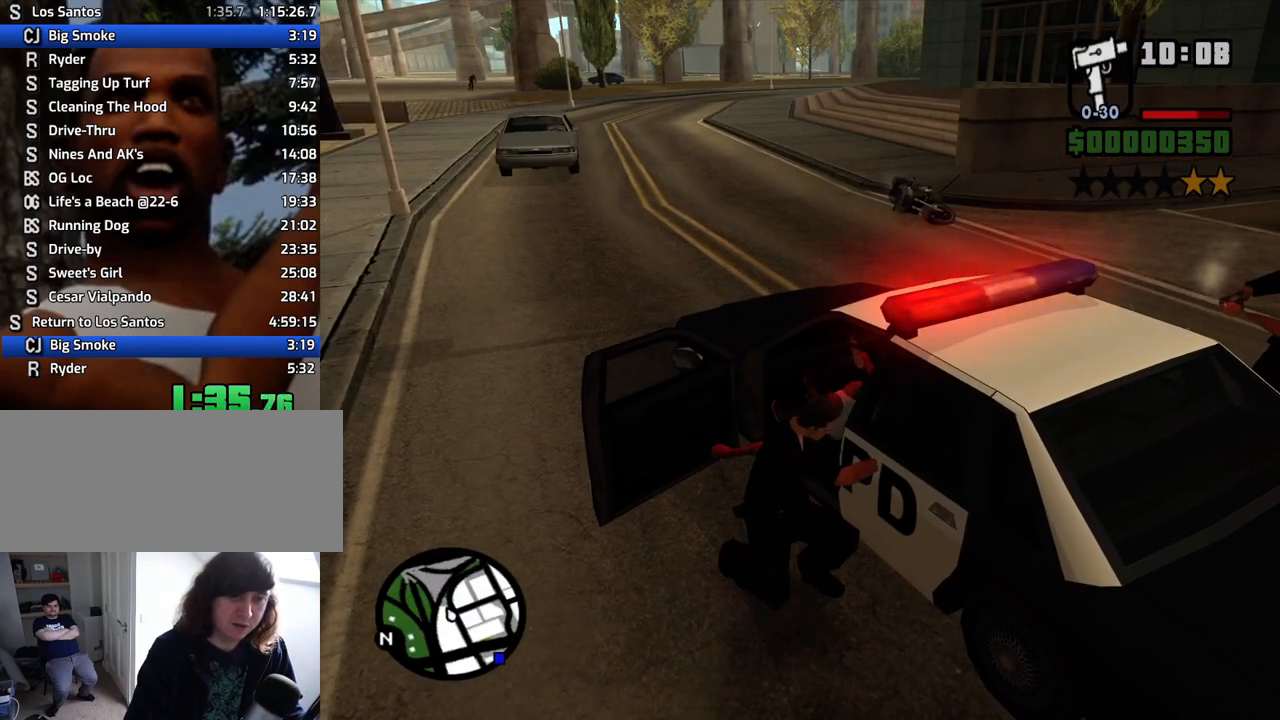
{"keys": ["6", "w"], "mouse": [], "events": []}
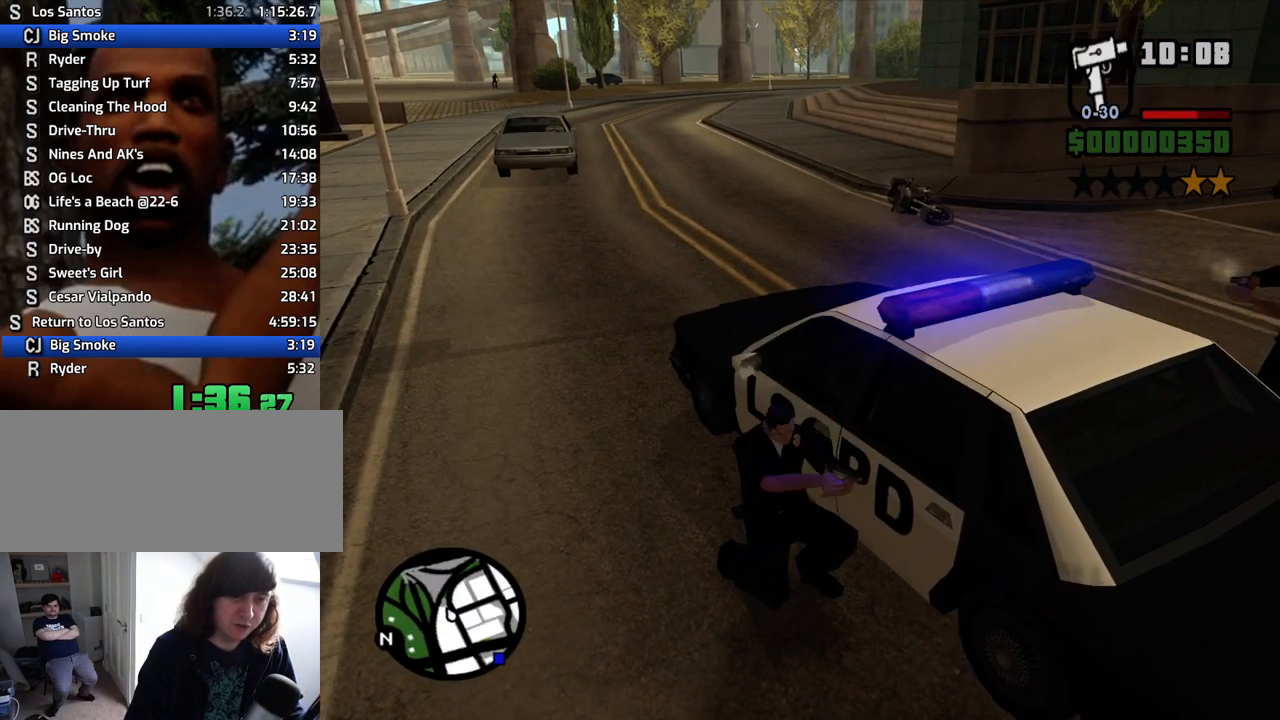
{"keys": ["6", "d", "w"], "mouse": [], "events": [[400, "d", "down"]]}
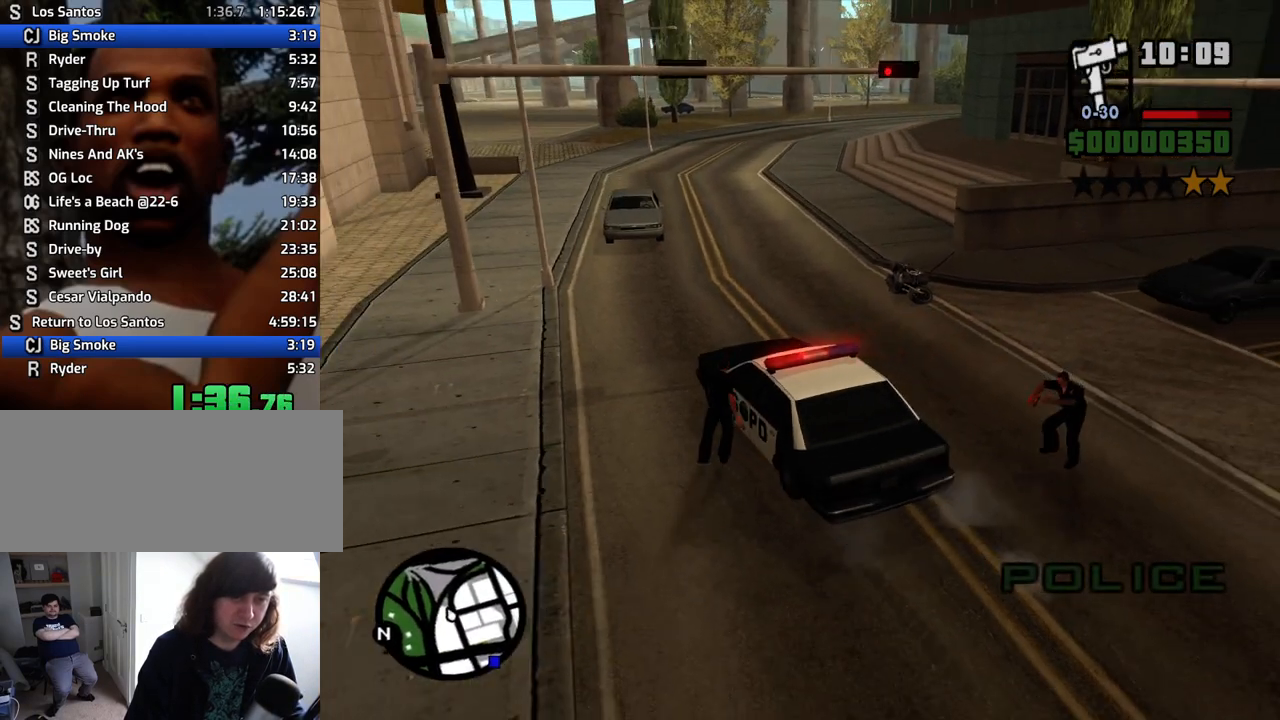
{"keys": ["6", "w"], "mouse": [], "events": [[83, "d", "up"], [283, "d", "down"], [417, "d", "up"]]}
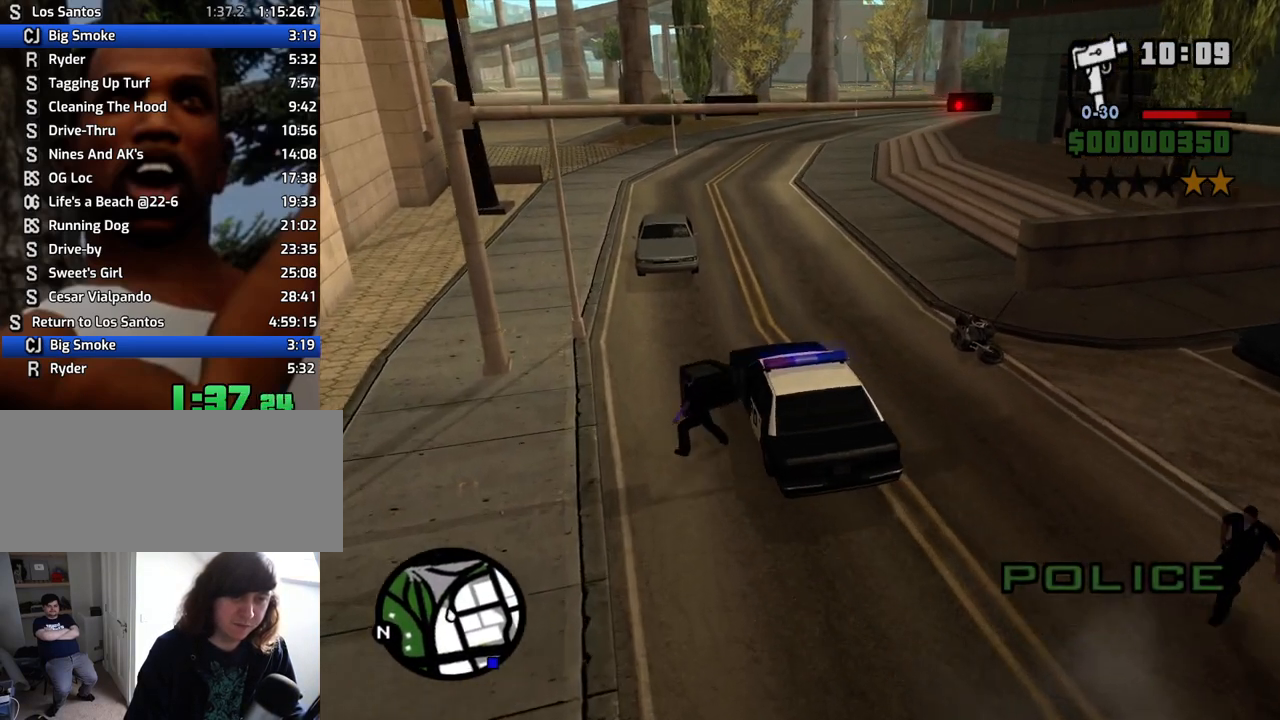
{"keys": ["6", "w"], "mouse": [], "events": [[67, "d", "down"], [150, "d", "up"]]}
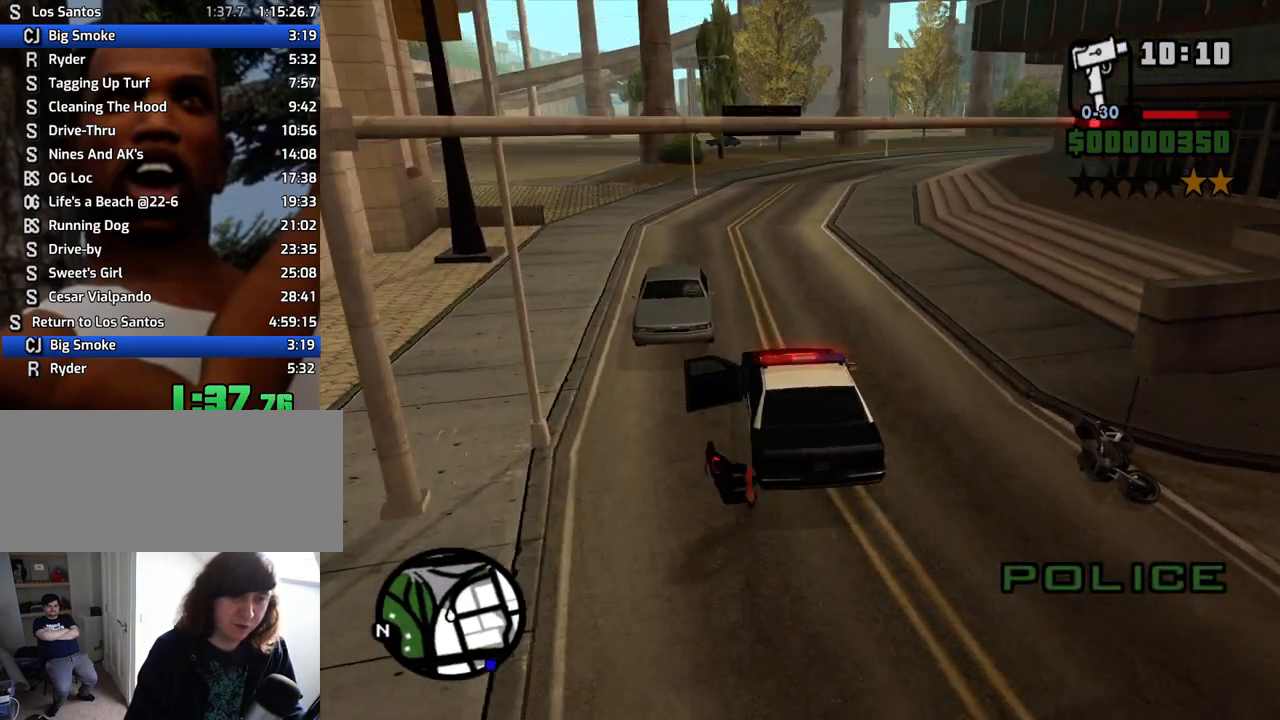
{"keys": ["a", "w"], "mouse": [], "events": [[267, "6", "up"], [450, "a", "down"]]}
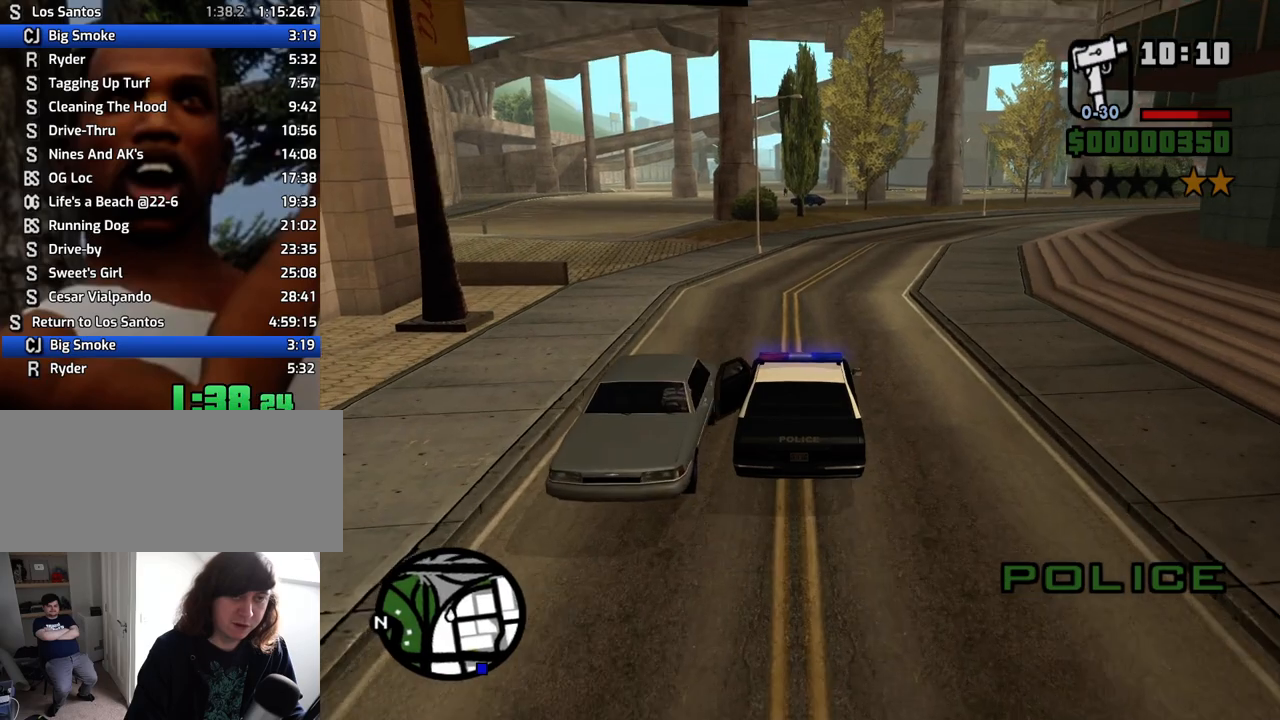
{"keys": ["w"], "mouse": [], "events": [[283, "a", "up"]]}
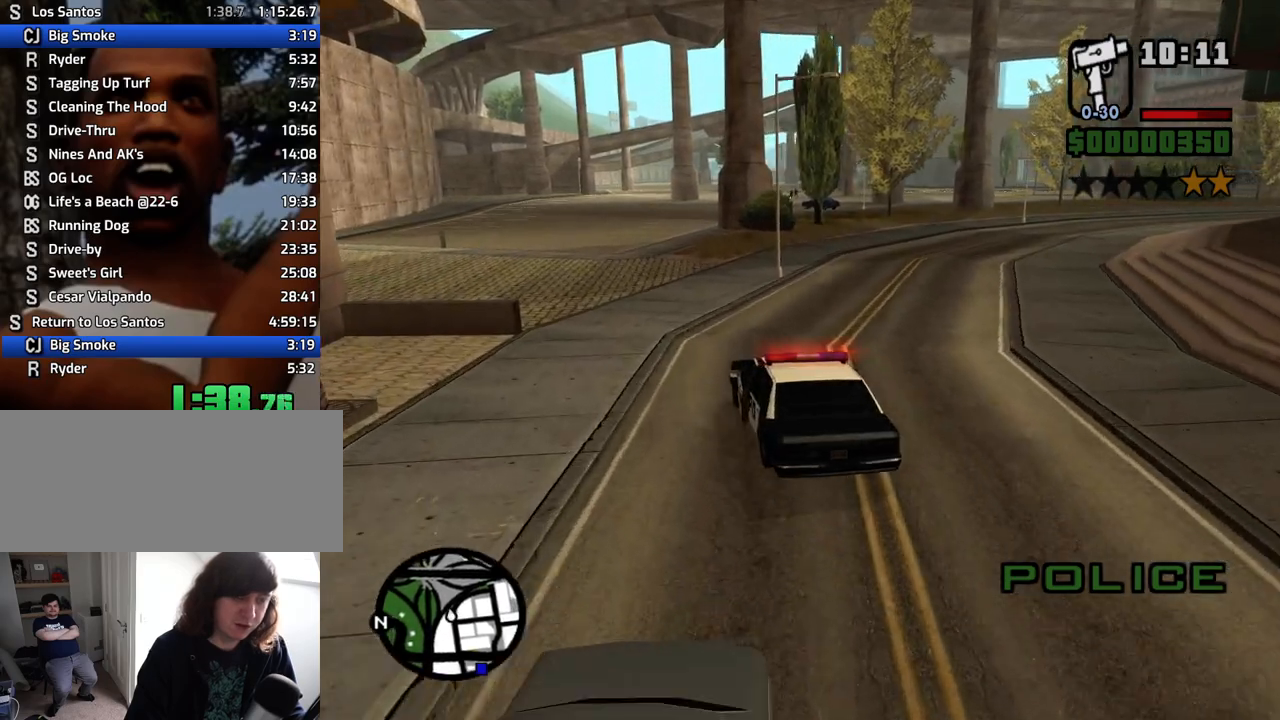
{"keys": ["w"], "mouse": [], "events": []}
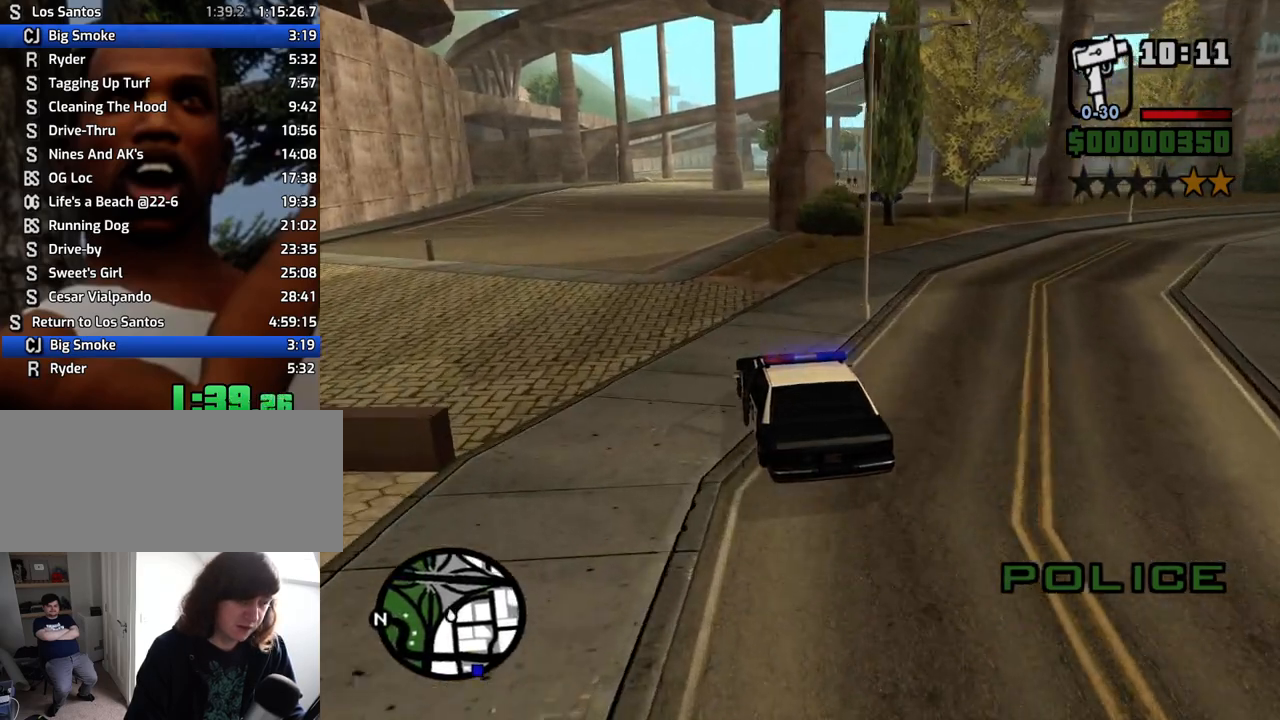
{"keys": ["w"], "mouse": [], "events": [[117, "d", "down"], [167, "d", "up"]]}
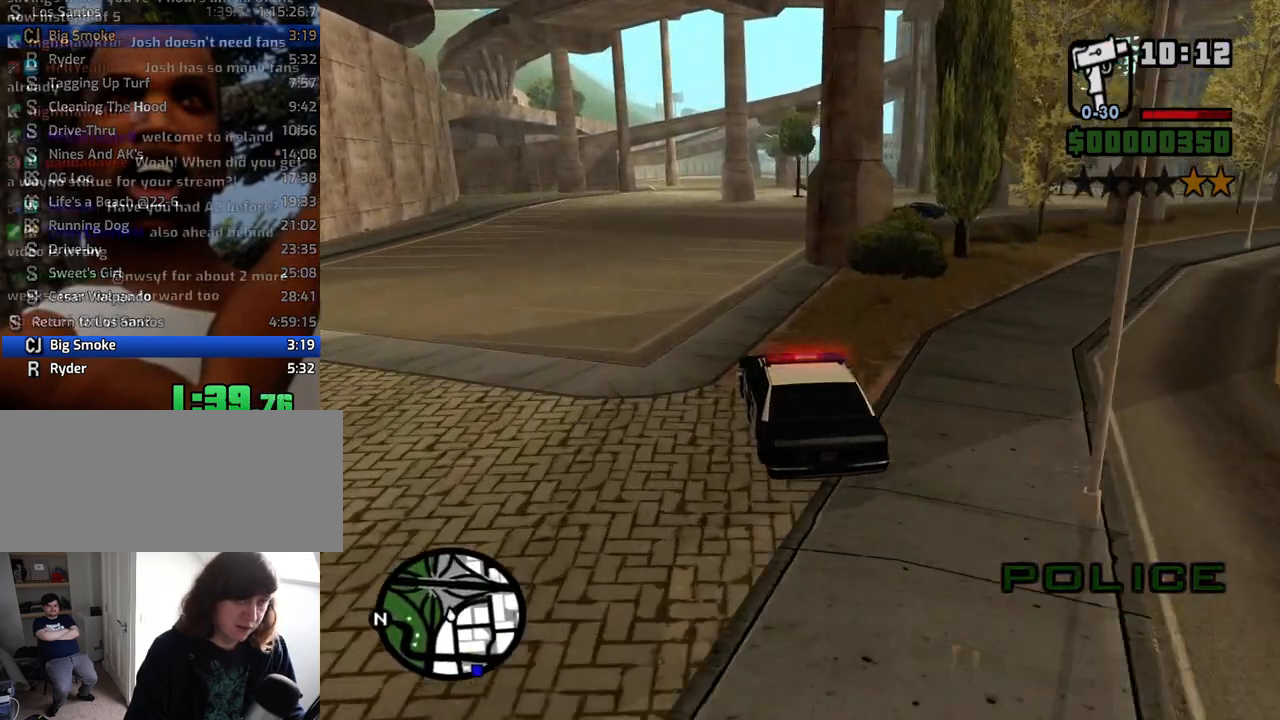
{"keys": ["w"], "mouse": [], "events": [[50, "d", "down"], [133, "d", "up"], [333, "d", "down"], [417, "d", "up"]]}
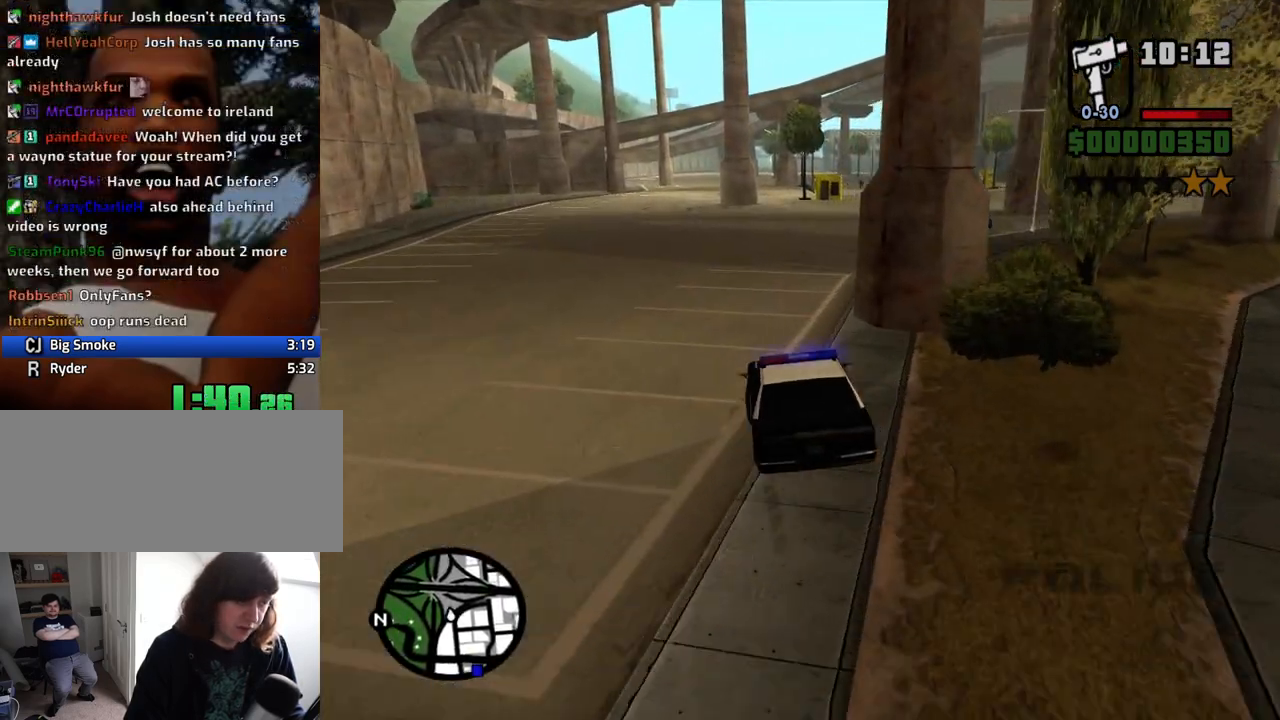
{"keys": ["d", "w"], "mouse": [], "events": [[17, "d", "down"], [150, "d", "up"], [300, "d", "down"]]}
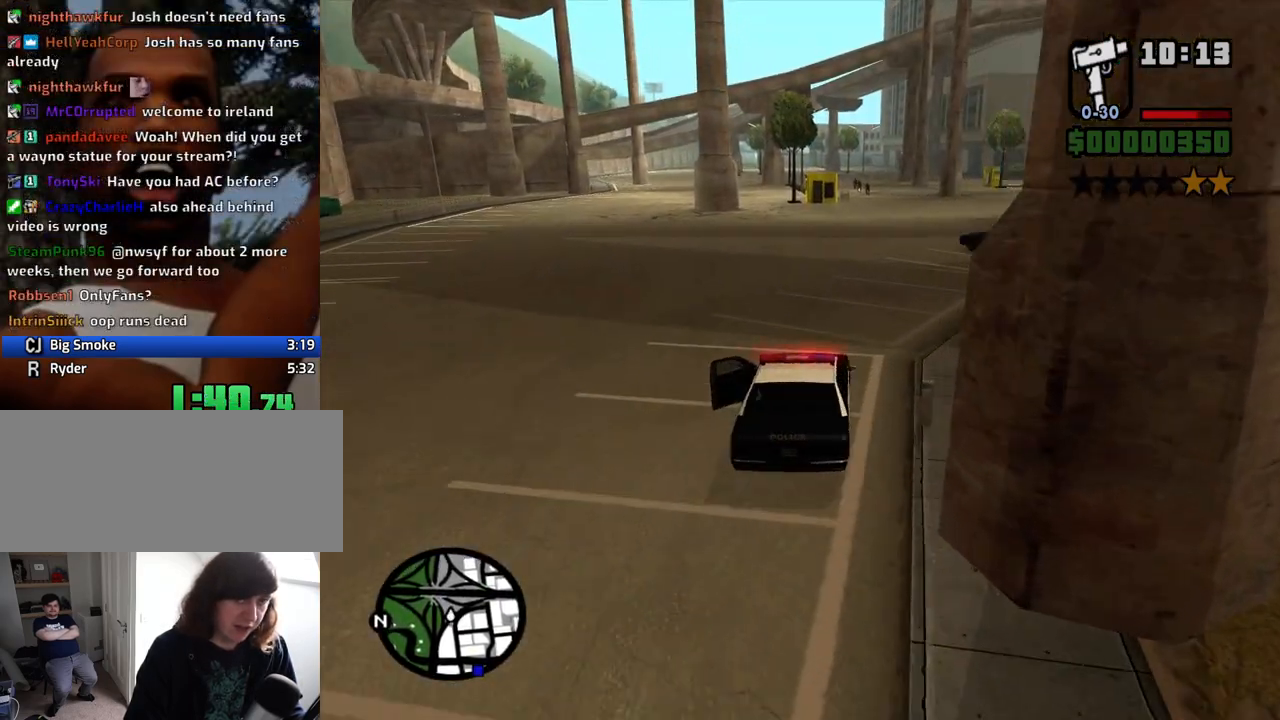
{"keys": ["w"], "mouse": [], "events": [[33, "d", "up"]]}
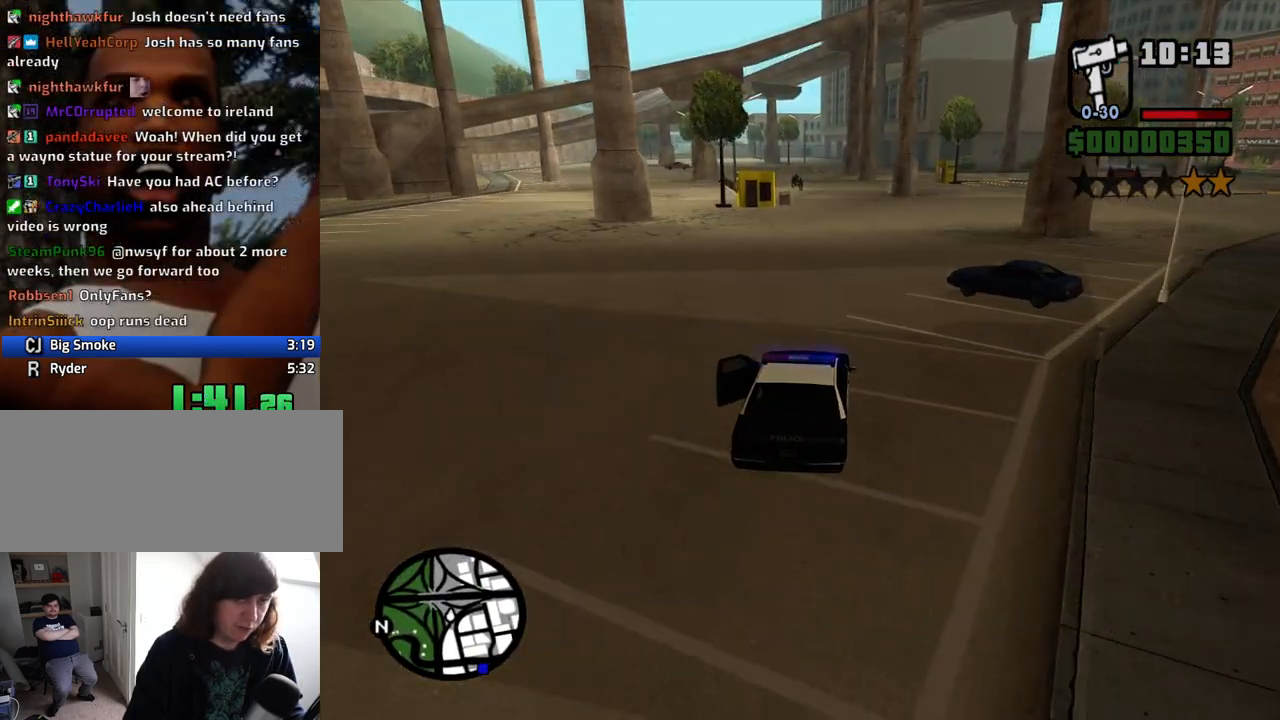
{"keys": ["w"], "mouse": [], "events": [[183, "a", "down"], [233, "a", "up"]]}
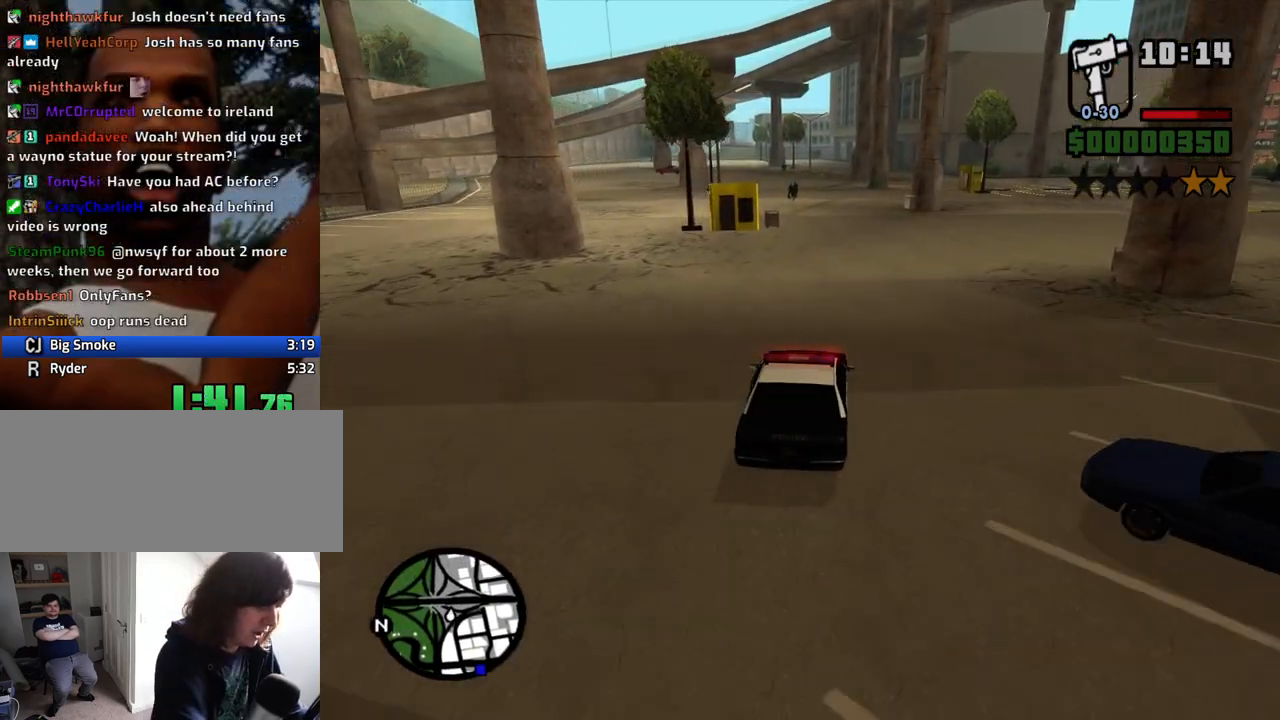
{"keys": ["a", "w"], "mouse": [], "events": [[483, "a", "down"]]}
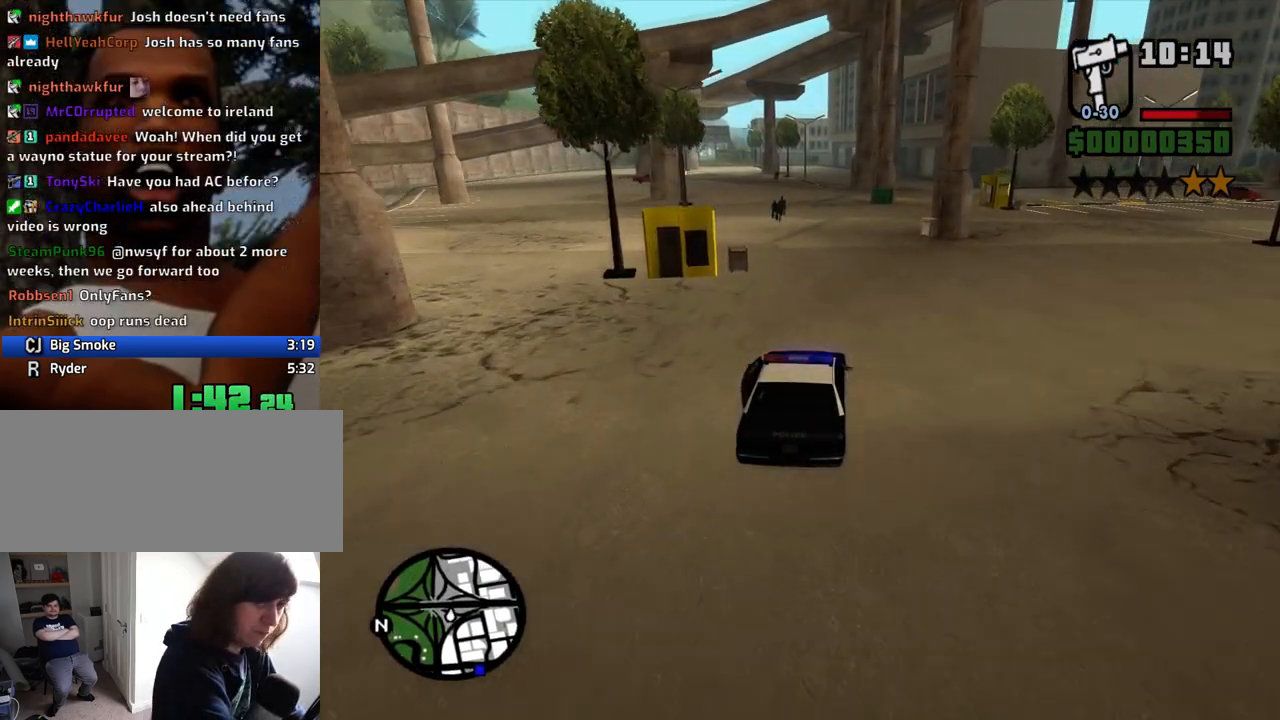
{"keys": ["w"], "mouse": [], "events": [[117, "a", "up"]]}
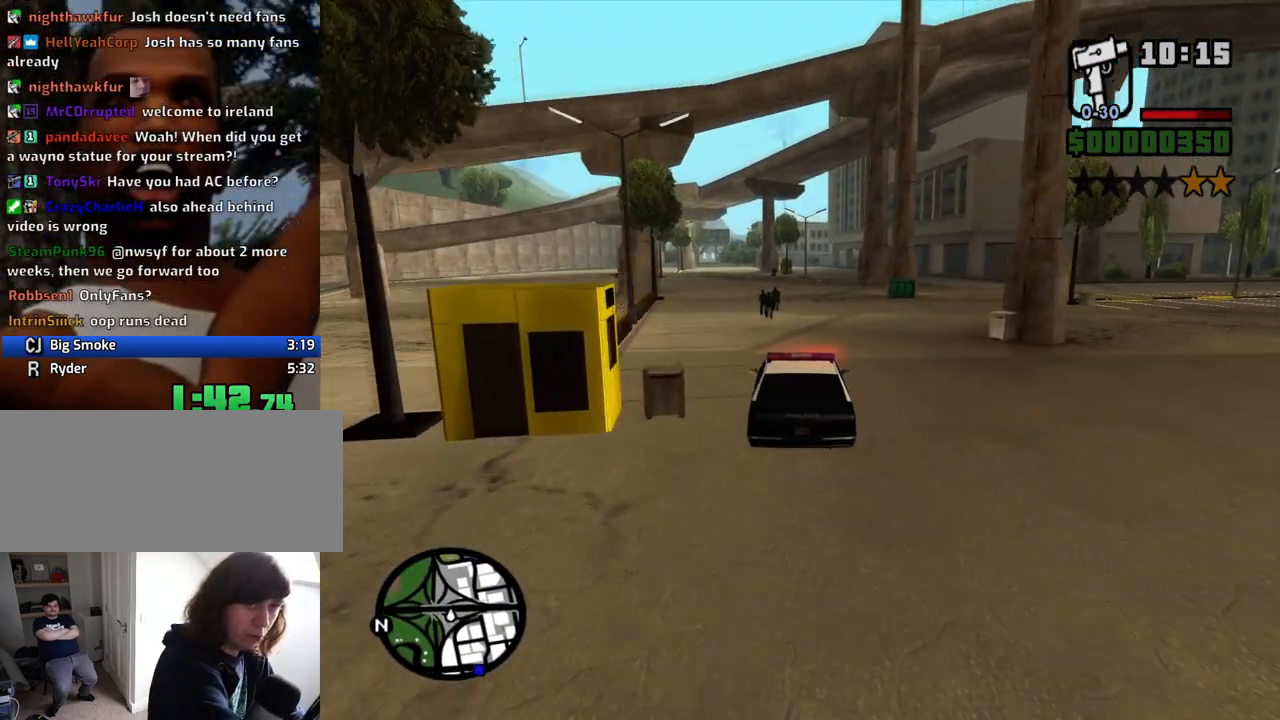
{"keys": ["w"], "mouse": [], "events": [[333, "a", "down"], [467, "a", "up"]]}
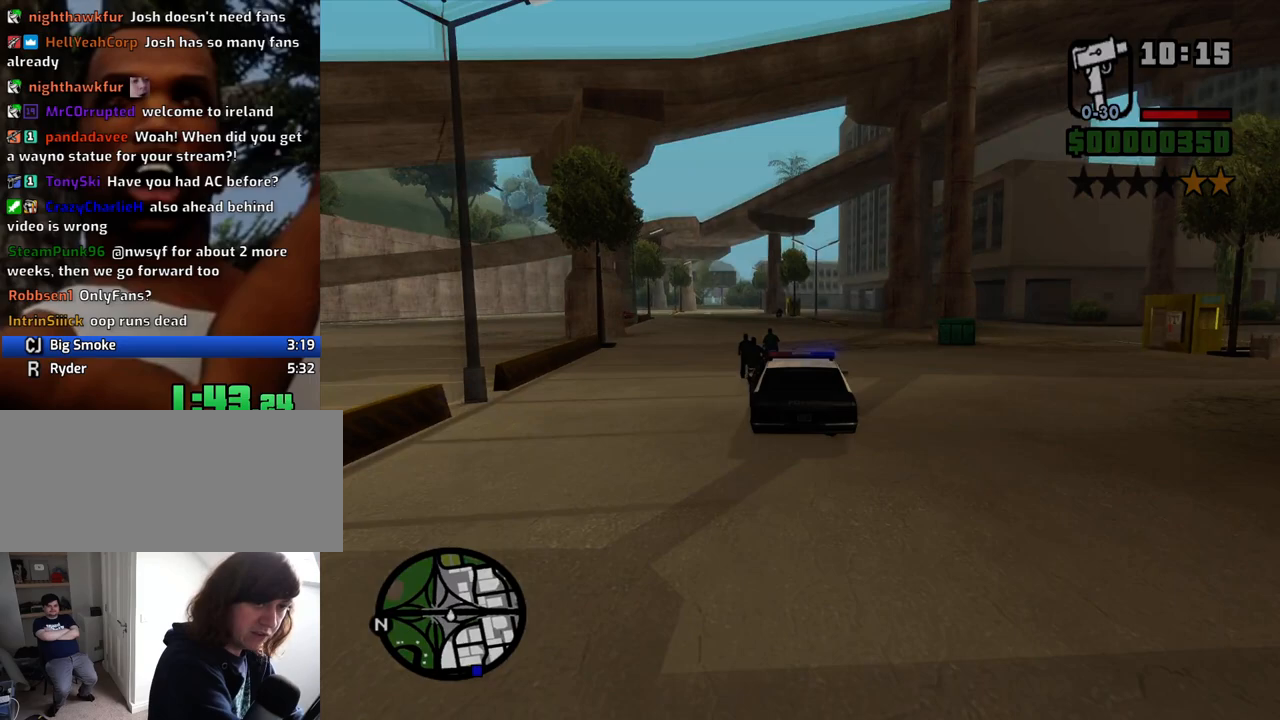
{"keys": ["a", "w"], "mouse": [], "events": [[333, "d", "down"], [333, "w", "up"], [383, "space", "down"], [433, "a", "down"], [433, "d", "up"], [483, "space", "up"], [483, "w", "down"]]}
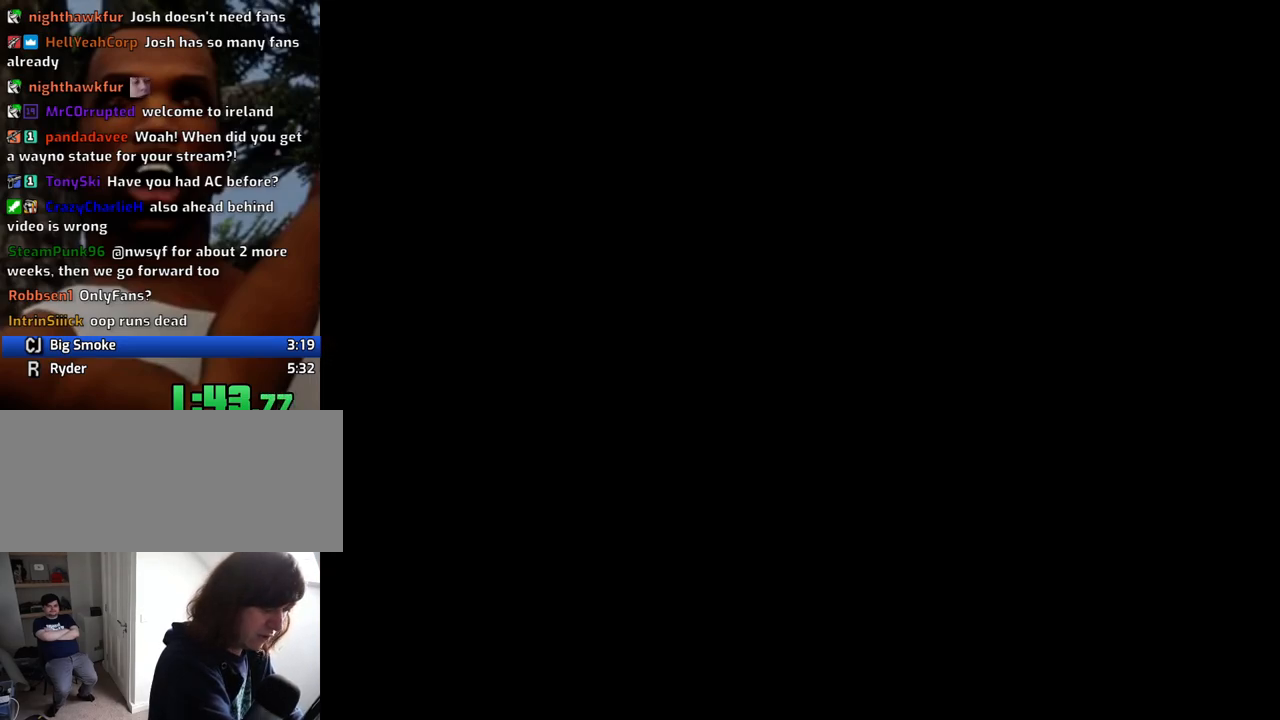
{"keys": ["space"], "mouse": [], "events": [[33, "a", "up"], [33, "w", "up"], [83, "d", "down"], [117, "d", "up"], [117, "space", "down"], [167, "a", "down"], [167, "space", "up"], [167, "w", "down"], [217, "a", "up"], [217, "w", "up"], [267, "d", "down"], [317, "d", "up"], [317, "space", "down"], [350, "space", "up"], [350, "w", "down"], [400, "a", "down"], [400, "w", "up"], [450, "a", "up"], [450, "d", "down"], [500, "d", "up"], [500, "space", "down"]]}
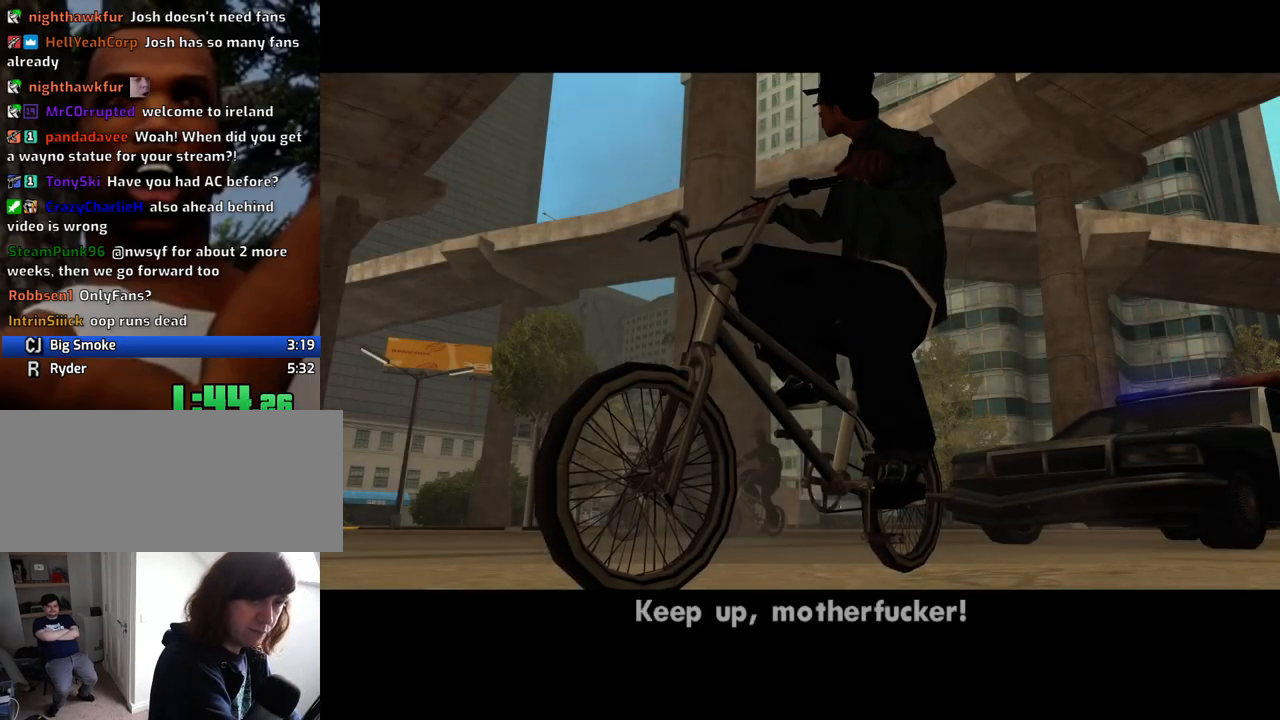
{"keys": [], "mouse": [], "events": [[50, "w", "down"], [83, "a", "down"], [83, "space", "up"], [133, "a", "up"], [133, "w", "up"], [183, "d", "down"], [183, "space", "down"], [233, "d", "up"], [283, "a", "down"], [283, "space", "up"], [283, "w", "down"], [333, "a", "up"], [367, "w", "up"], [417, "space", "down"], [467, "space", "up"]]}
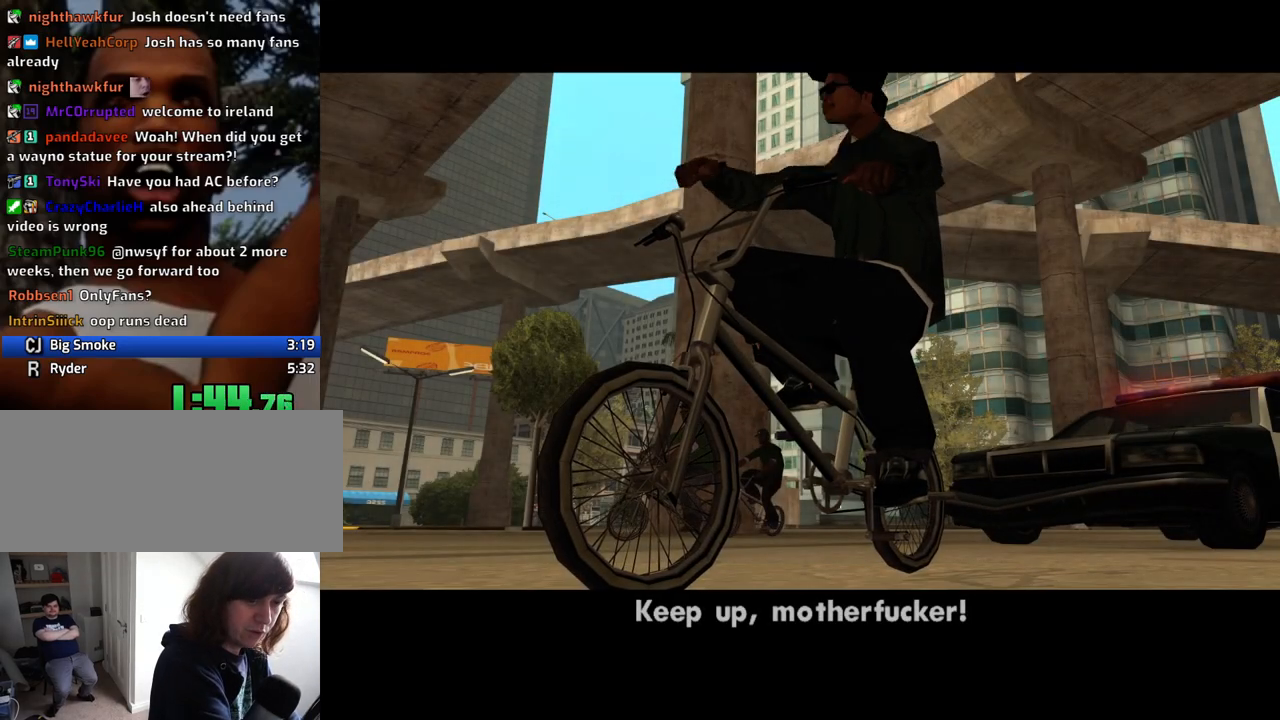
{"keys": ["d"], "mouse": [], "events": [[17, "a", "down"], [17, "w", "down"], [67, "a", "up"], [67, "w", "up"], [100, "space", "down"], [200, "space", "up"], [300, "d", "down"], [333, "d", "up"], [333, "space", "down"], [433, "space", "up"], [433, "w", "down"], [483, "d", "down"], [483, "w", "up"]]}
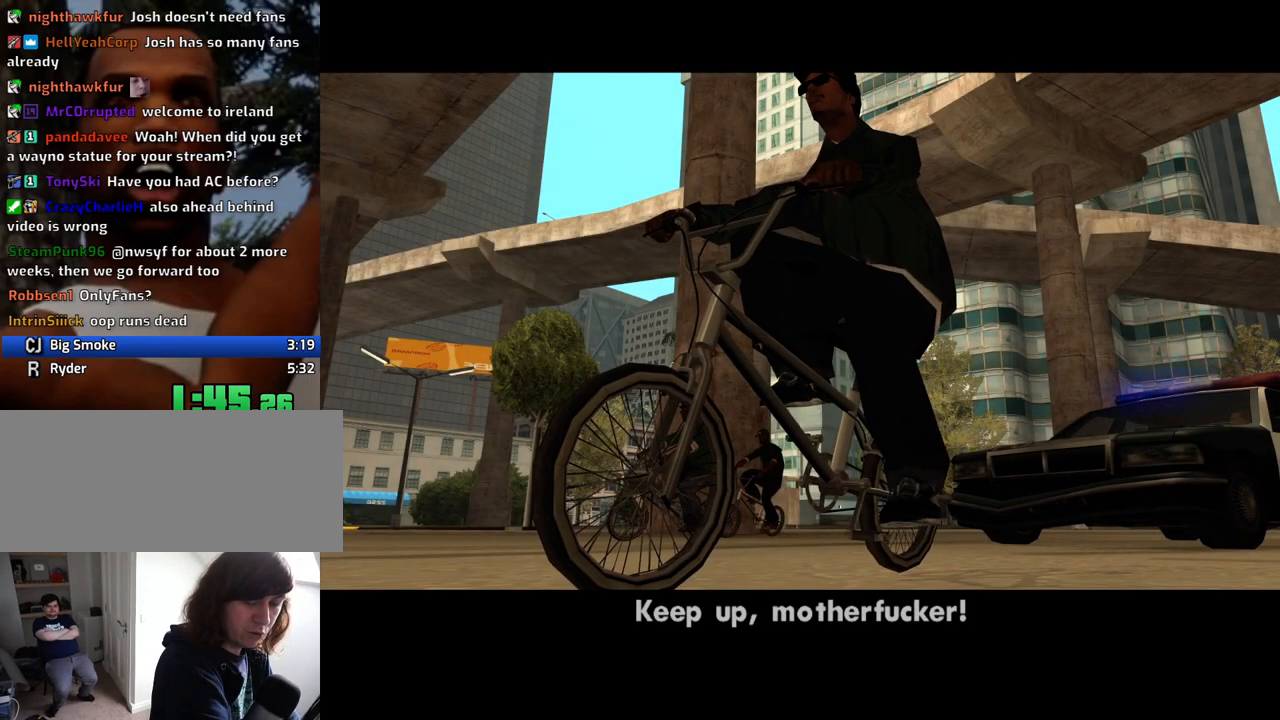
{"keys": ["w"], "mouse": [], "events": [[33, "d", "up"], [33, "space", "down"], [83, "space", "up"], [117, "w", "down"]]}
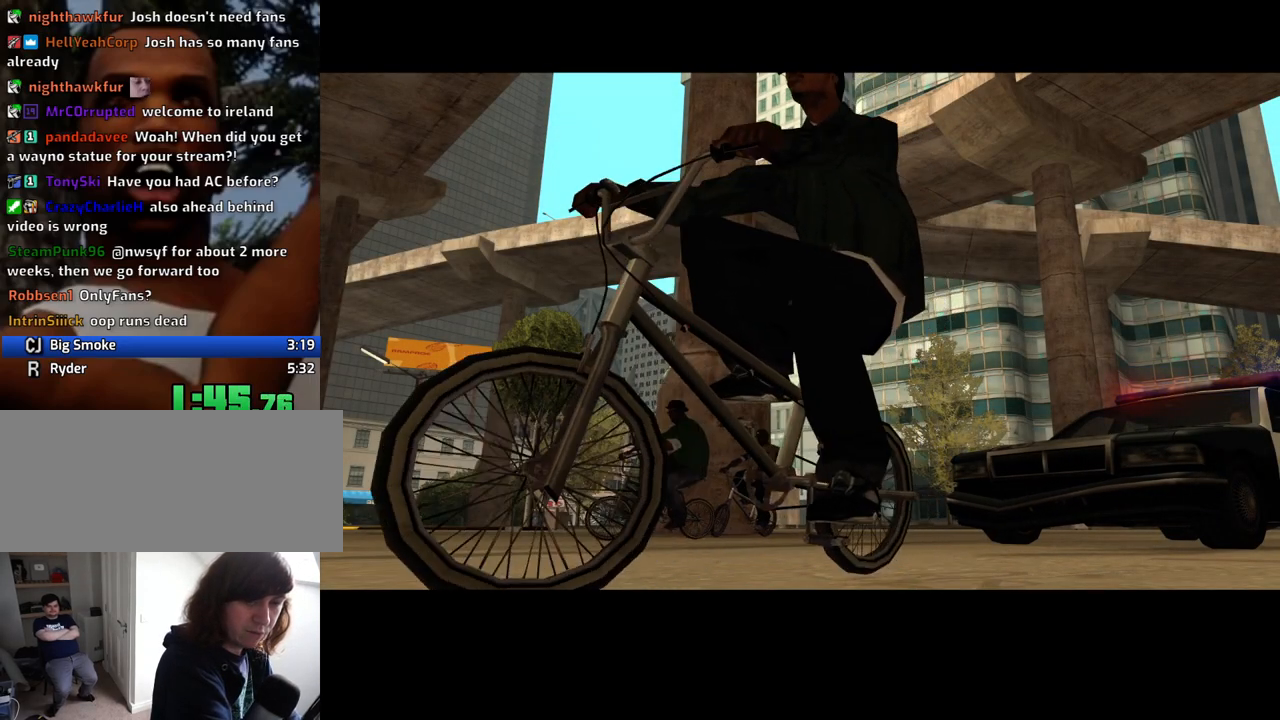
{"keys": ["w"], "mouse": [], "events": []}
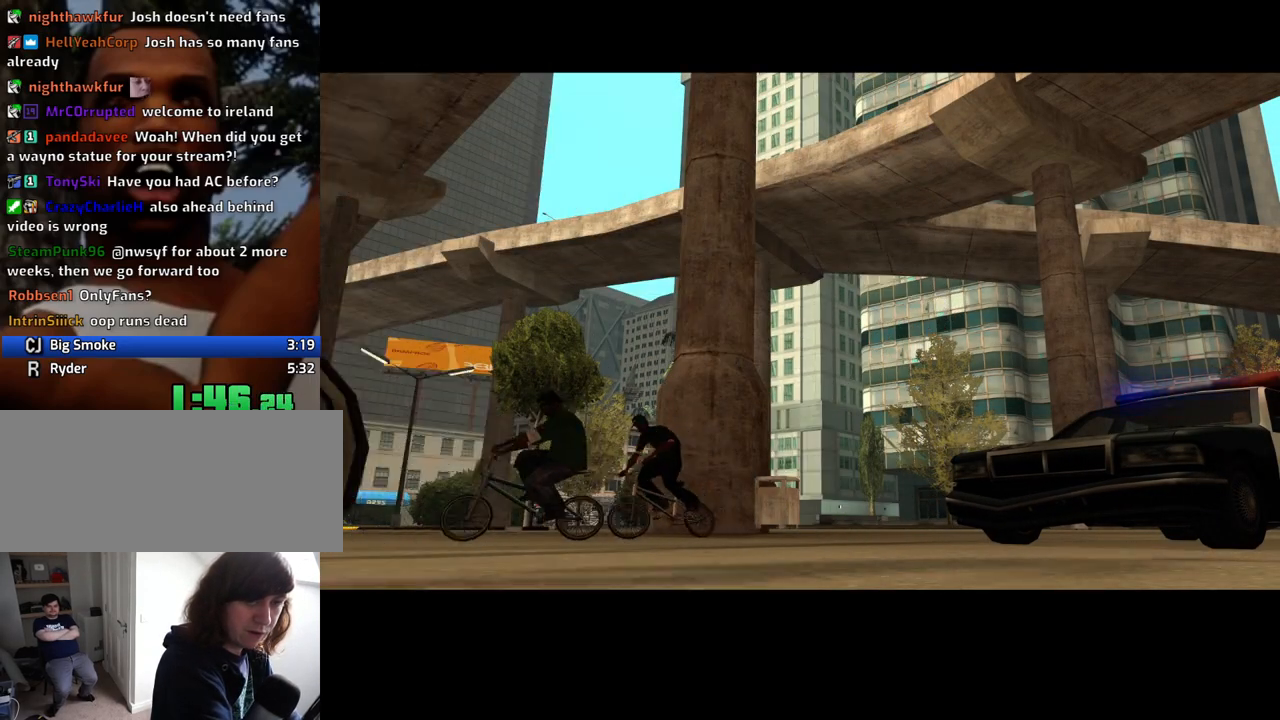
{"keys": ["w"], "mouse": [], "events": [[383, "f2", "down"], [483, "f2", "up"]]}
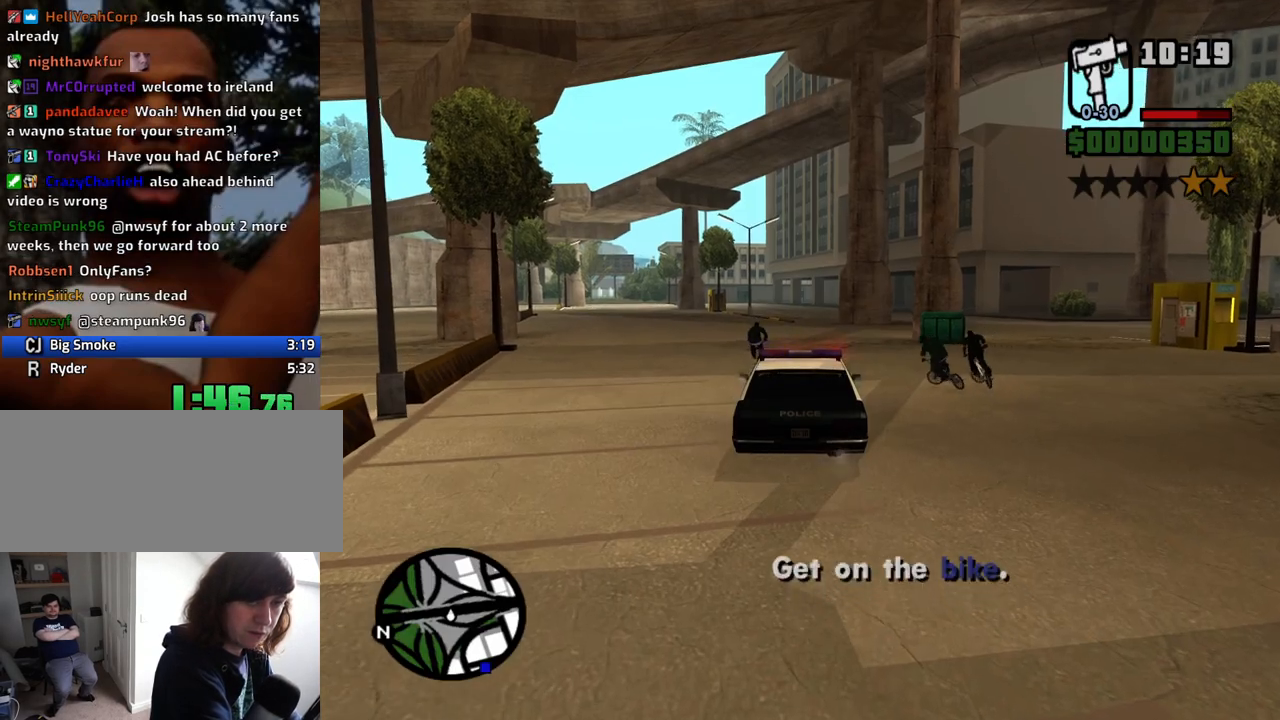
{"keys": ["w"], "mouse": [], "events": []}
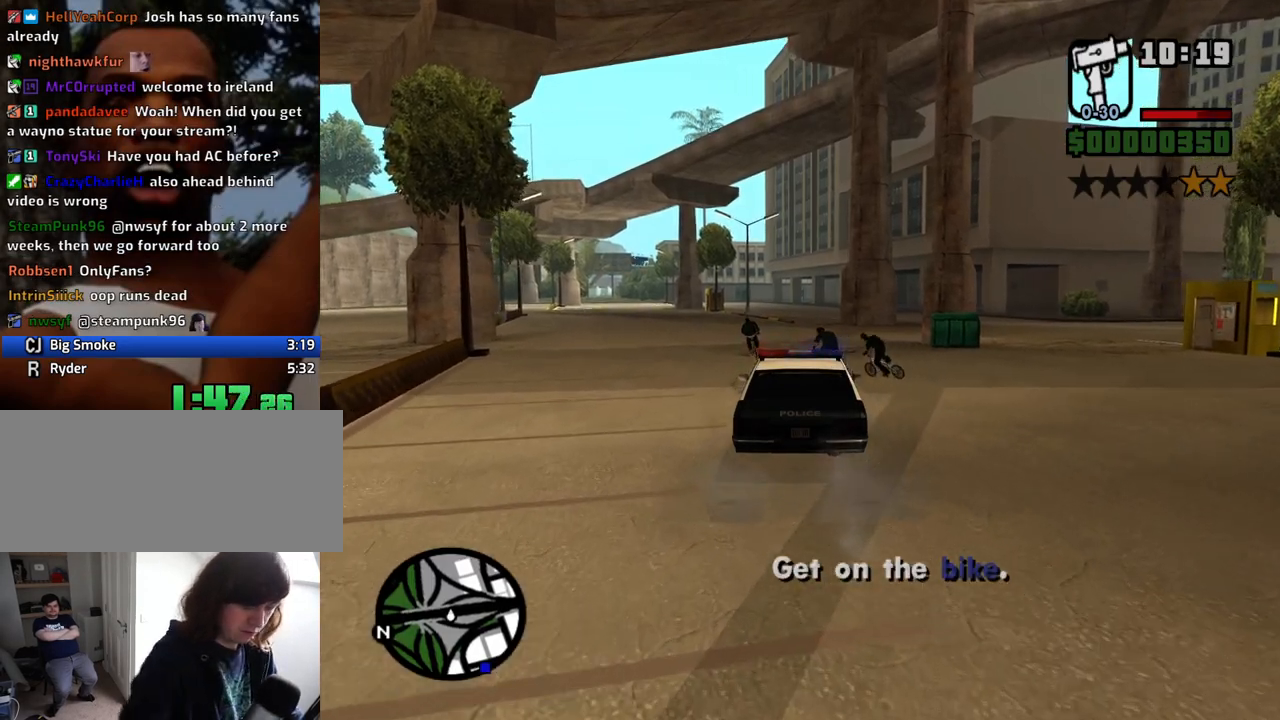
{"keys": ["w"], "mouse": [], "events": []}
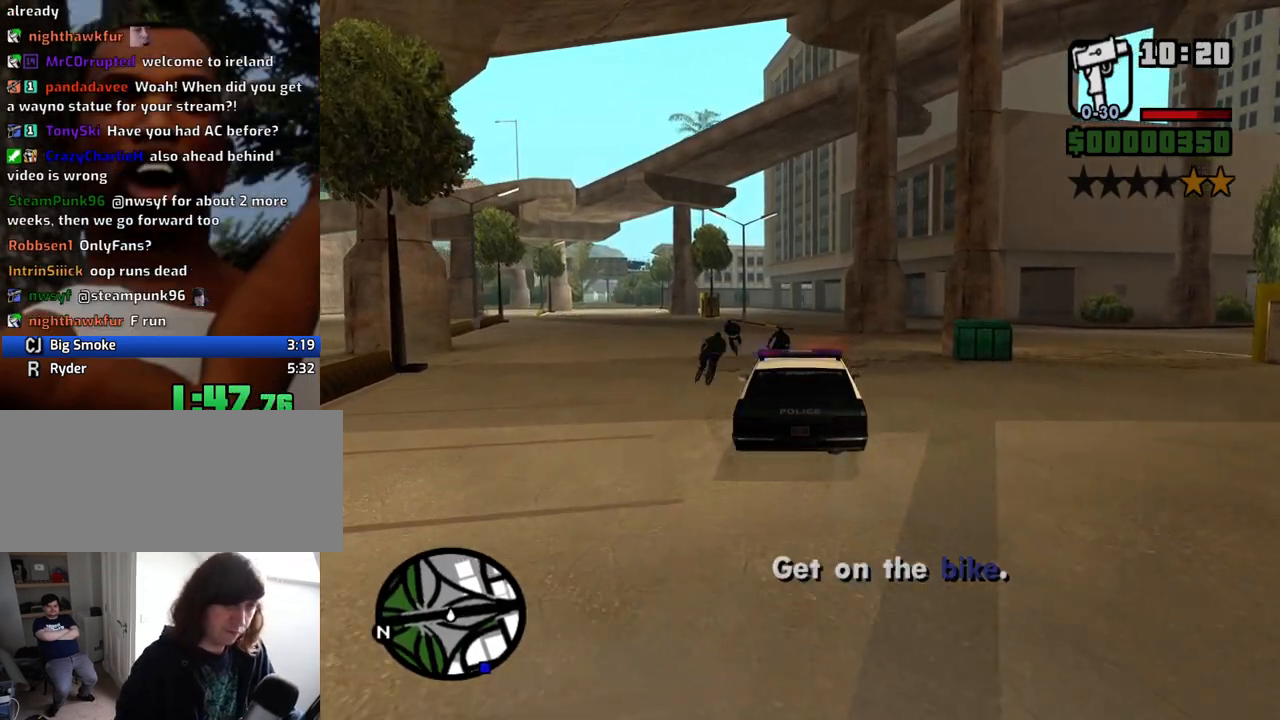
{"keys": ["w"], "mouse": [], "events": []}
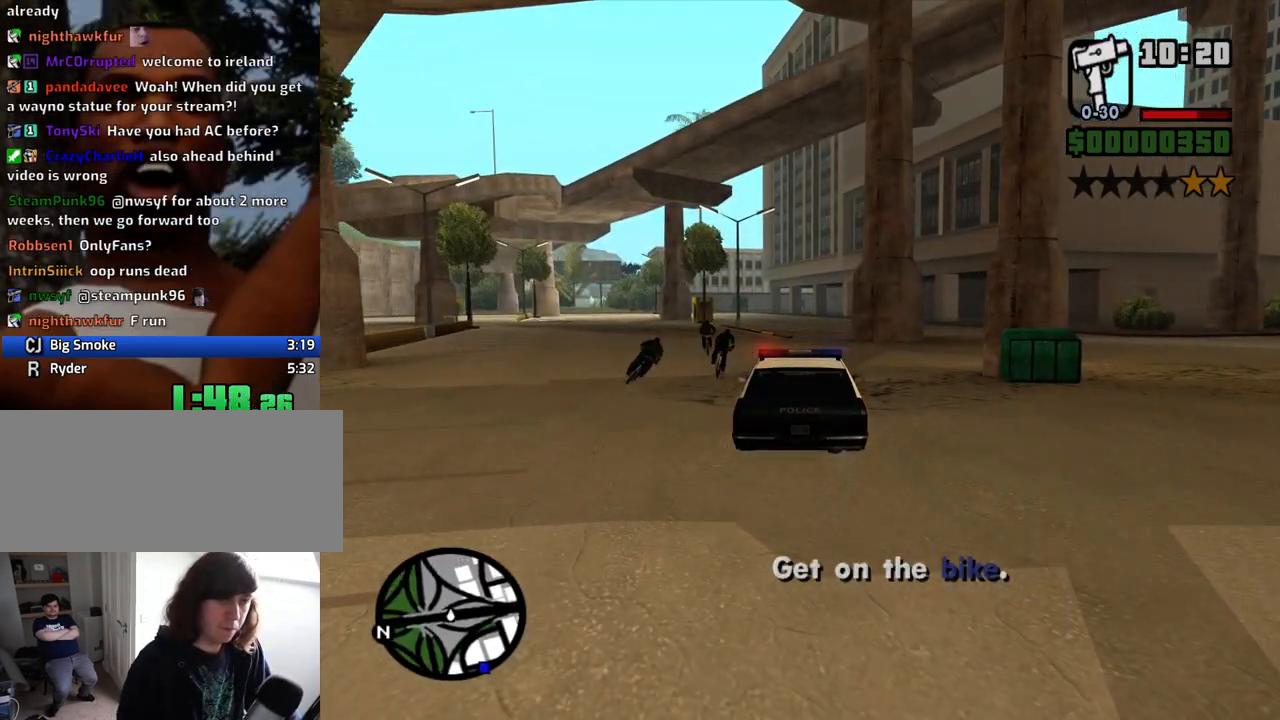
{"keys": ["w"], "mouse": [], "events": []}
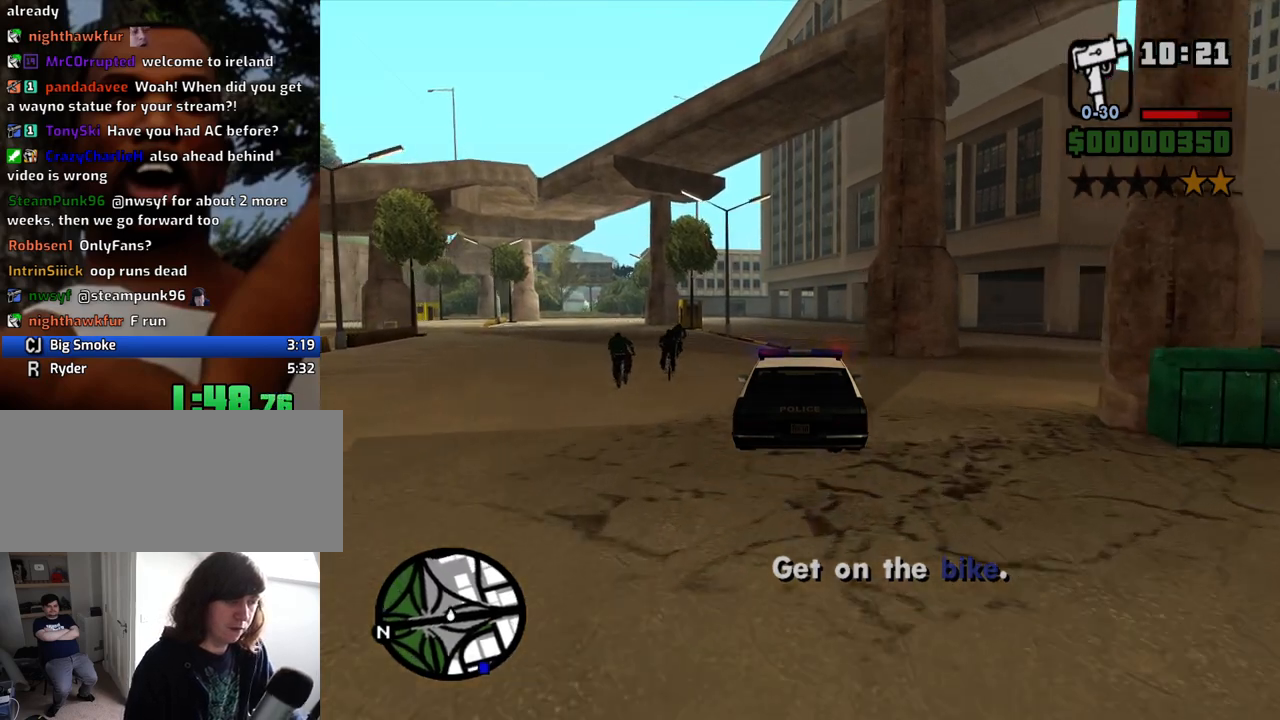
{"keys": ["w"], "mouse": [], "events": []}
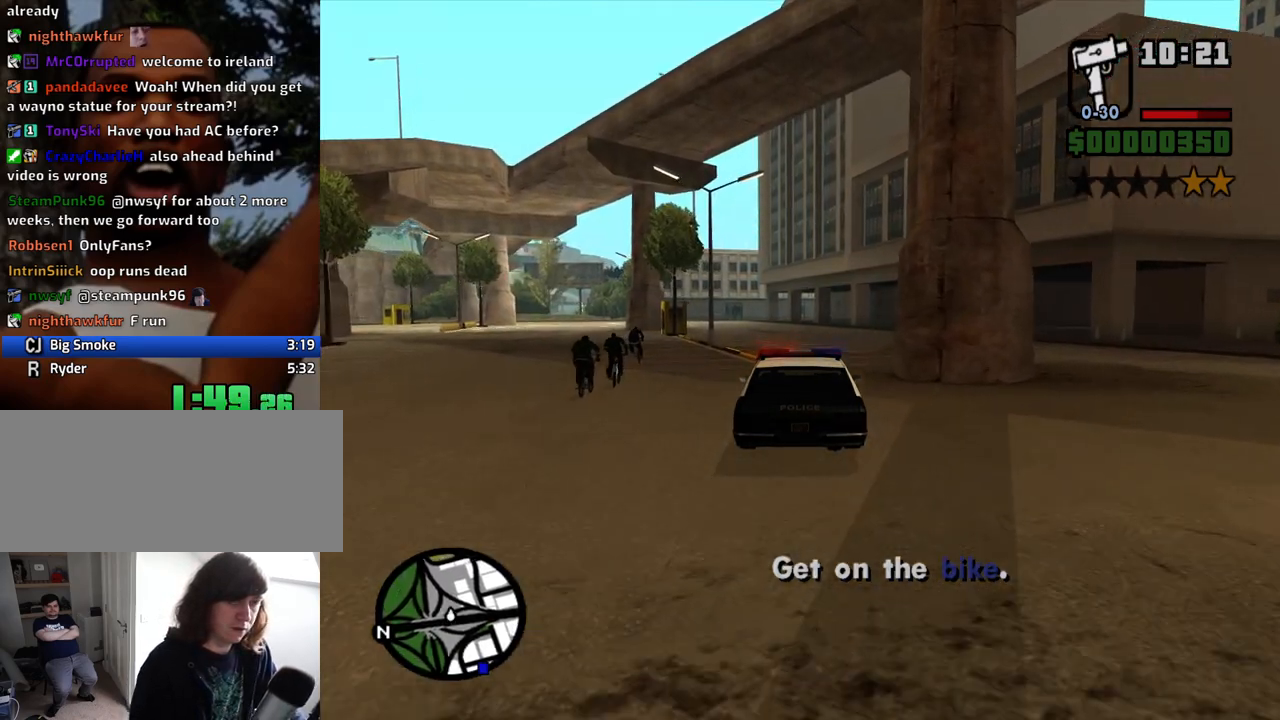
{"keys": ["w"], "mouse": [], "events": []}